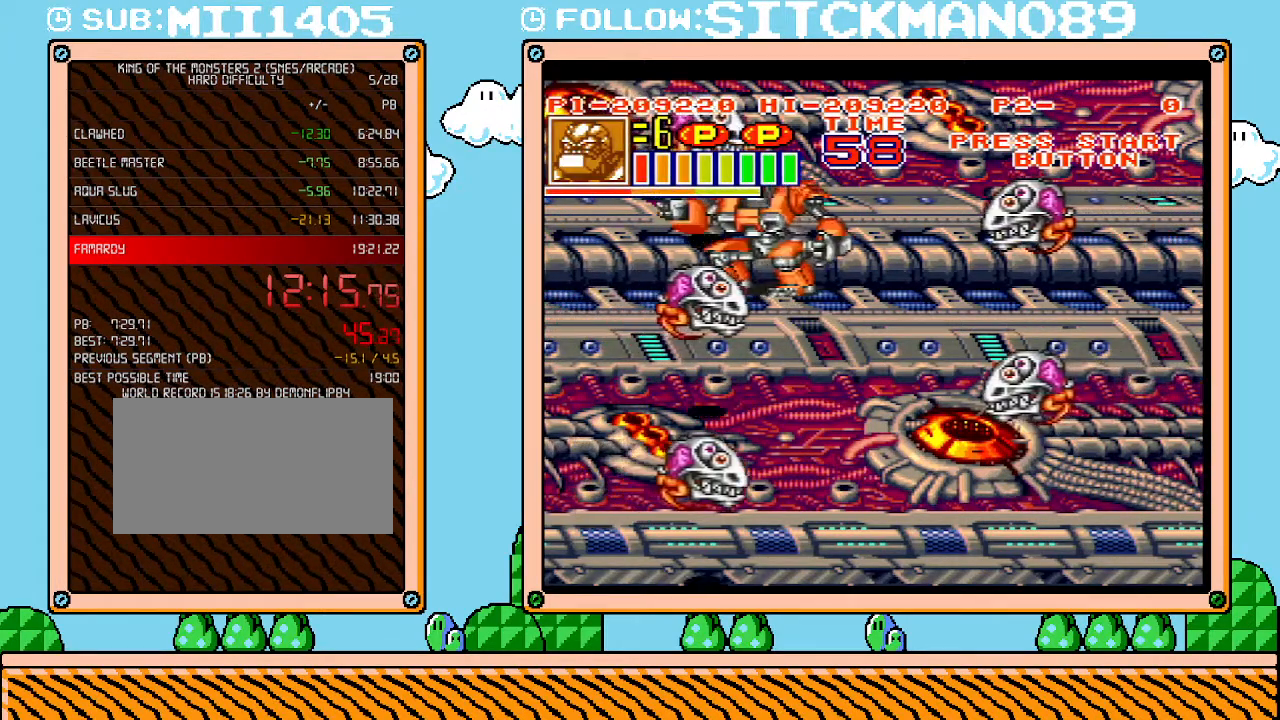
Gameplay with a controller (Nintendo layout); each line is a JSON object with the inputs held at the frame after it. "events" lists button and stick changes between this image and that frame as [ms after this image, input, new state], when the widget could be followed in between. Not read: A B L3 R3 X Y.
{"buttons": [], "events": [[33, "DPAD_RIGHT", "down"], [83, "DPAD_RIGHT", "up"]]}
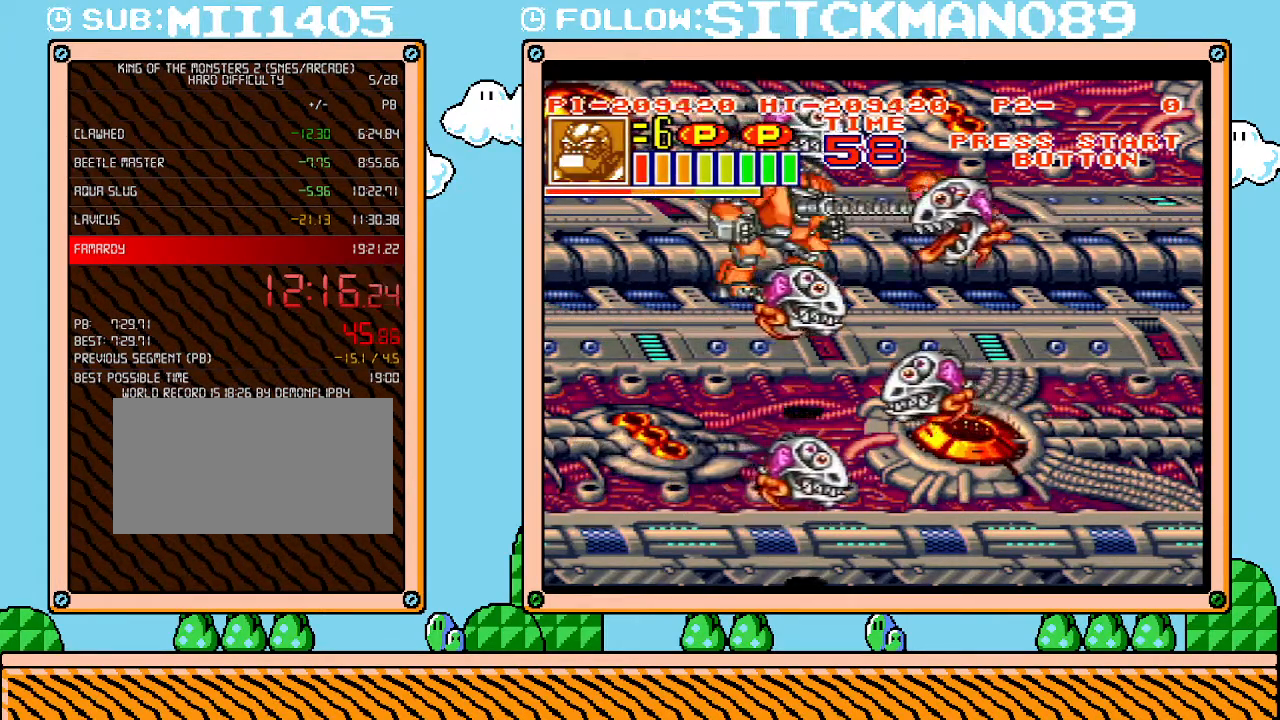
{"buttons": ["DPAD_DOWN"], "events": [[500, "DPAD_DOWN", "down"]]}
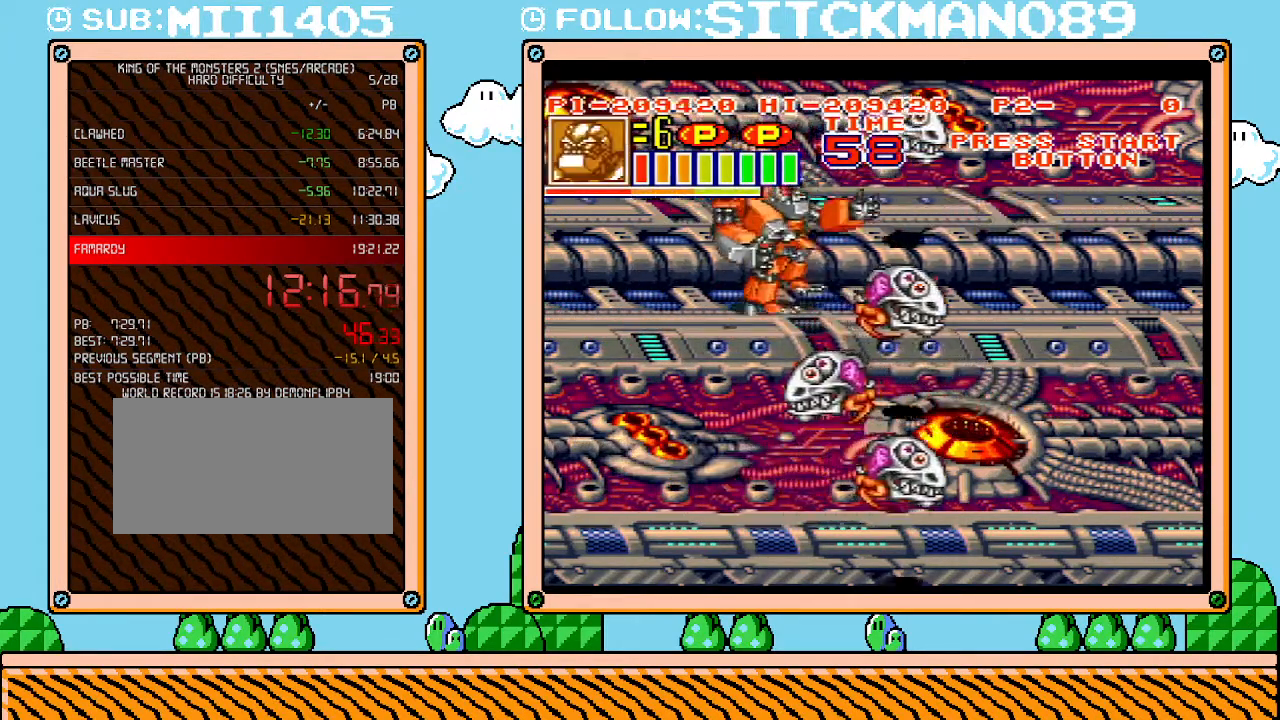
{"buttons": [], "events": [[100, "DPAD_RIGHT", "down"], [500, "DPAD_DOWN", "up"], [500, "DPAD_RIGHT", "up"]]}
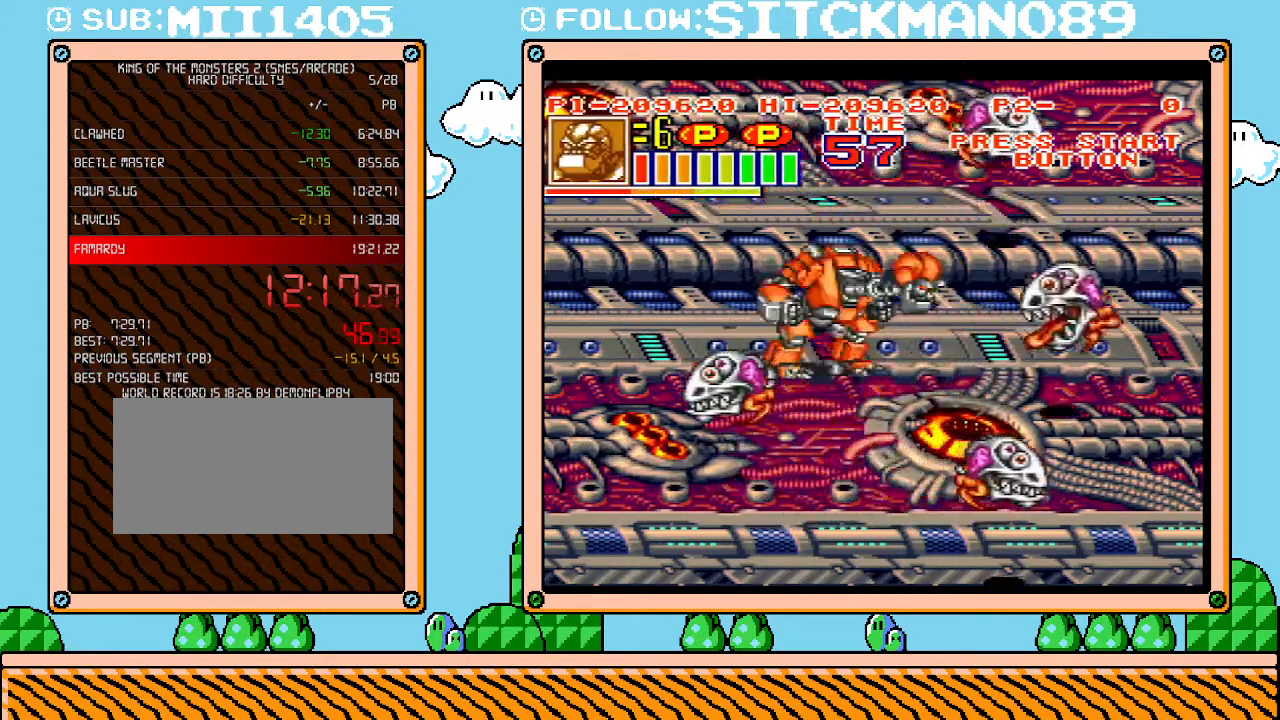
{"buttons": ["DPAD_DOWN"], "events": [[183, "DPAD_LEFT", "down"], [400, "DPAD_DOWN", "down"], [467, "DPAD_LEFT", "up"]]}
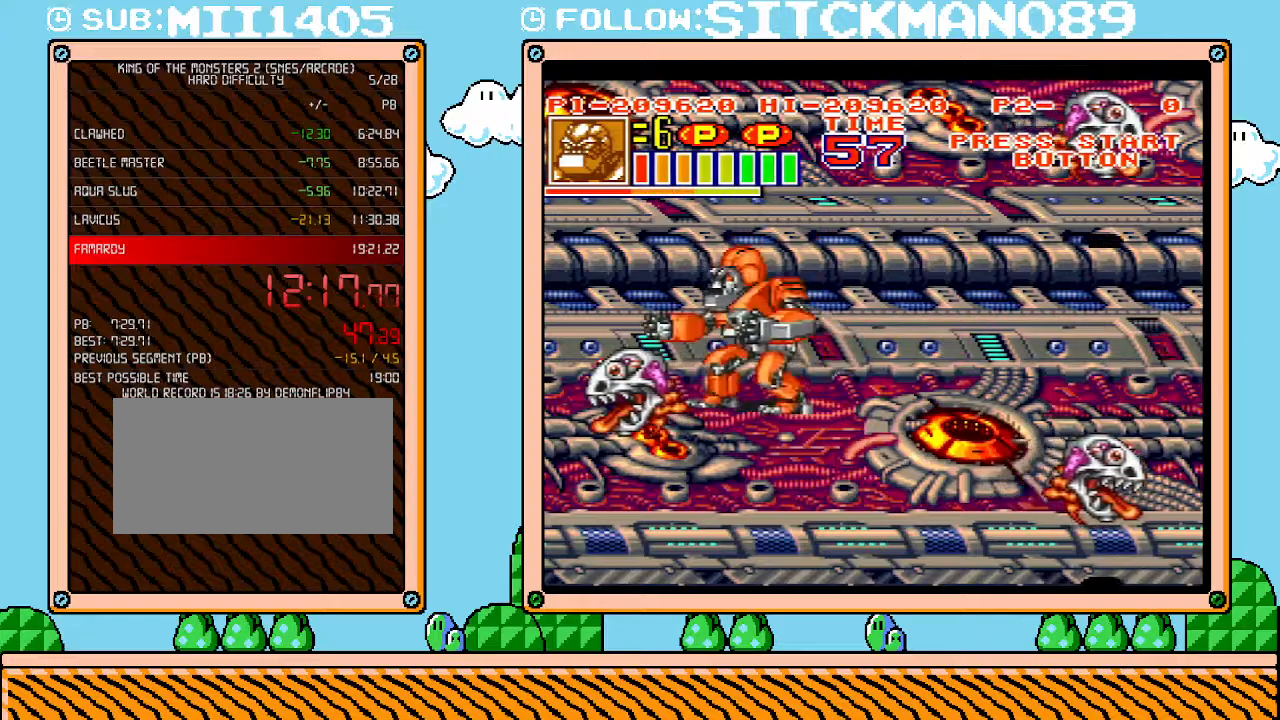
{"buttons": [], "events": [[183, "DPAD_LEFT", "down"], [333, "DPAD_DOWN", "up"], [467, "DPAD_LEFT", "up"]]}
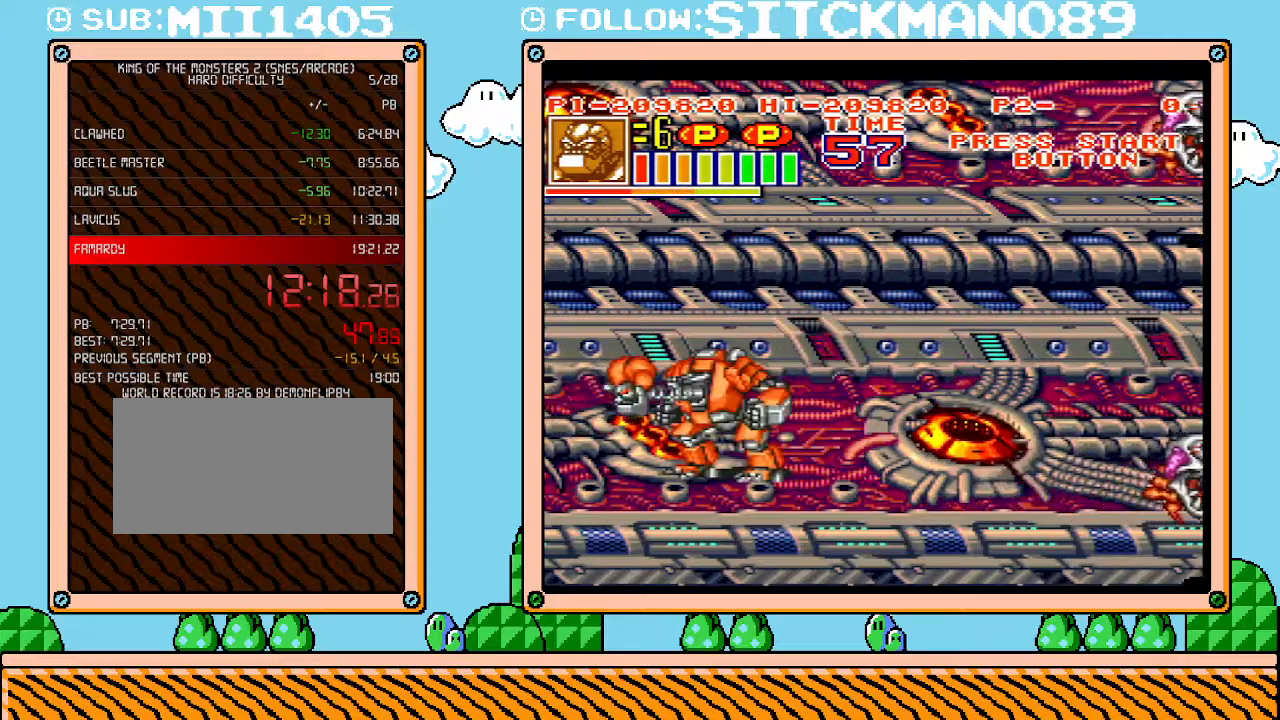
{"buttons": ["DPAD_UP", "DPAD_RIGHT"], "events": [[217, "DPAD_RIGHT", "down"], [217, "DPAD_UP", "down"]]}
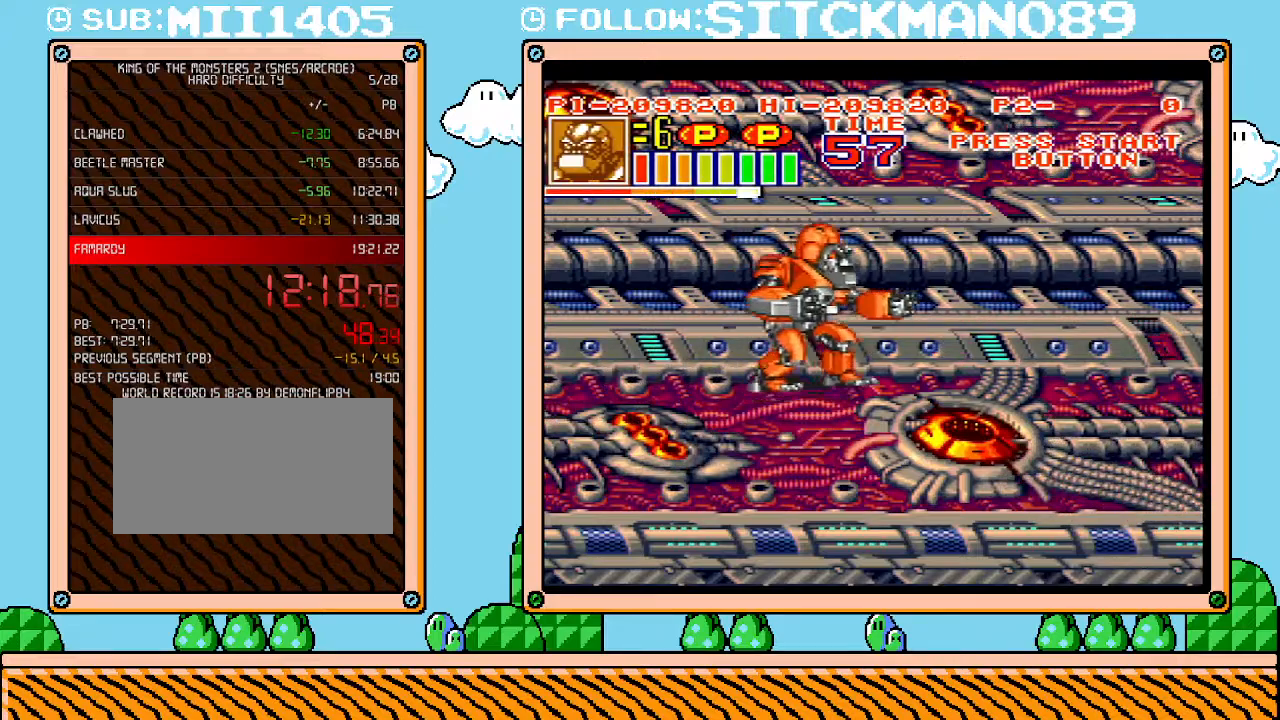
{"buttons": [], "events": [[67, "DPAD_DOWN", "down"], [67, "DPAD_RIGHT", "up"], [67, "DPAD_UP", "up"], [117, "DPAD_DOWN", "up"]]}
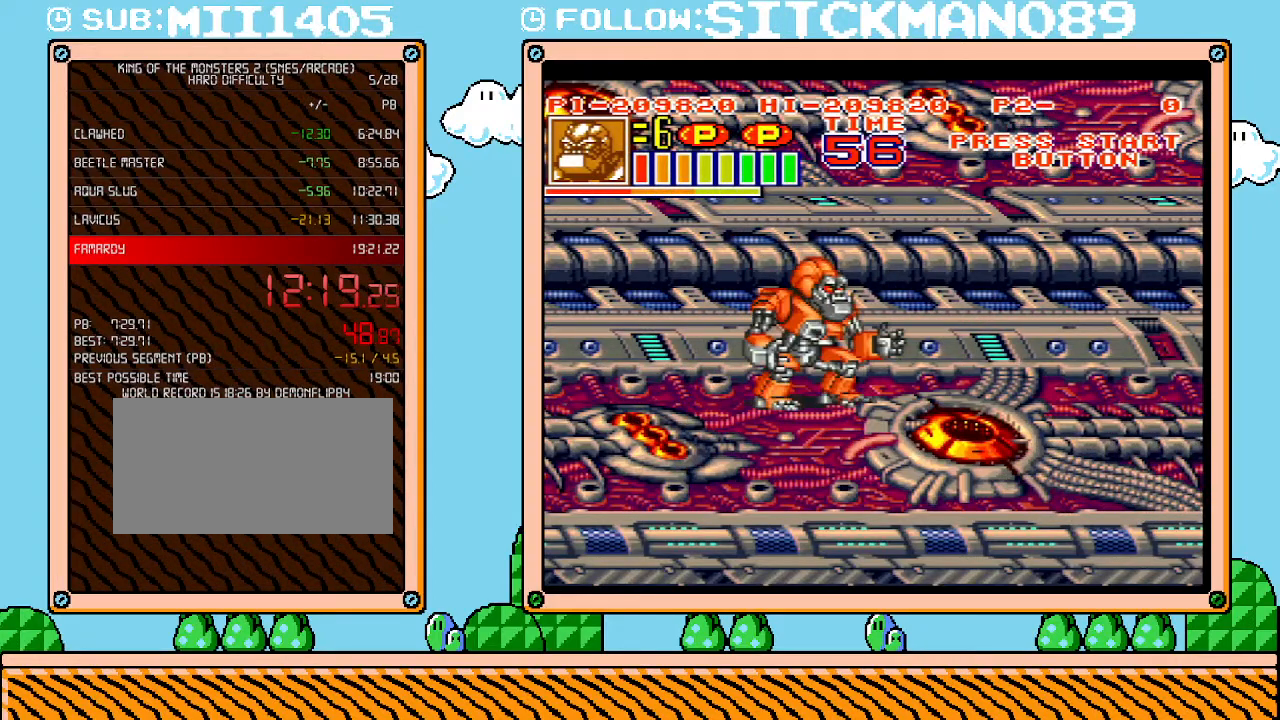
{"buttons": ["DPAD_LEFT"], "events": [[467, "DPAD_LEFT", "down"]]}
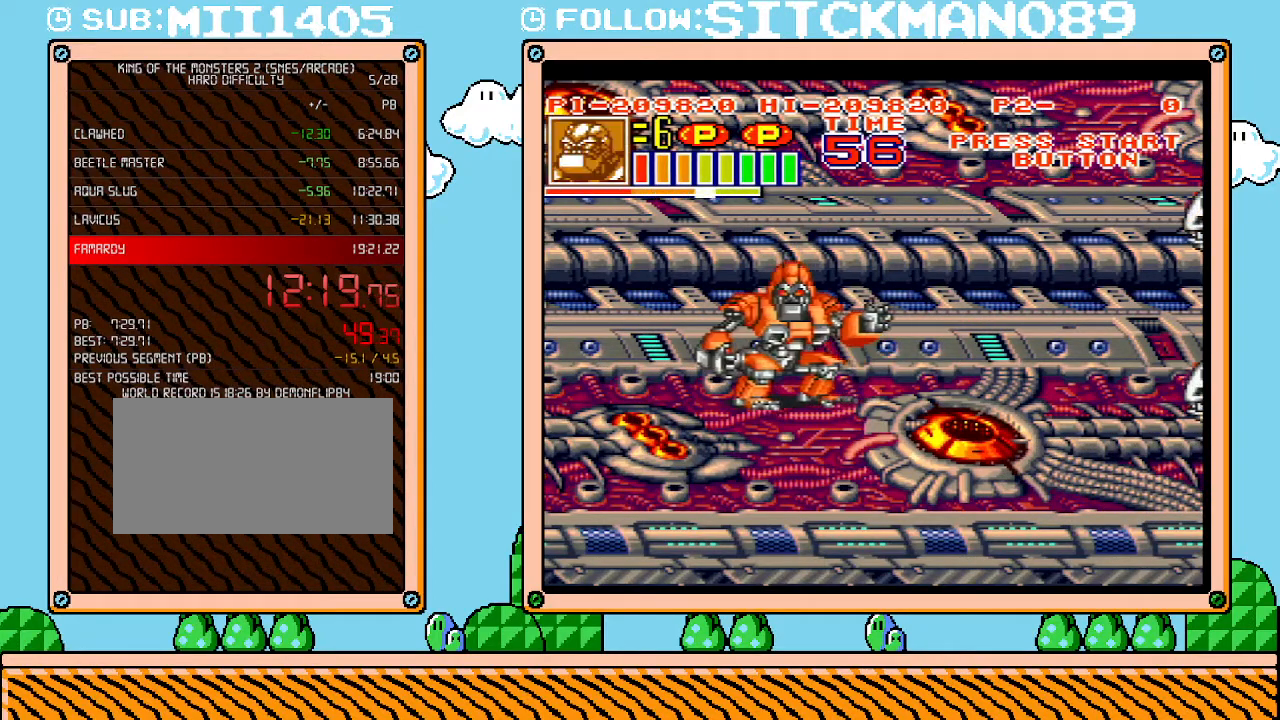
{"buttons": [], "events": [[117, "DPAD_LEFT", "up"], [333, "DPAD_LEFT", "down"], [433, "DPAD_LEFT", "up"]]}
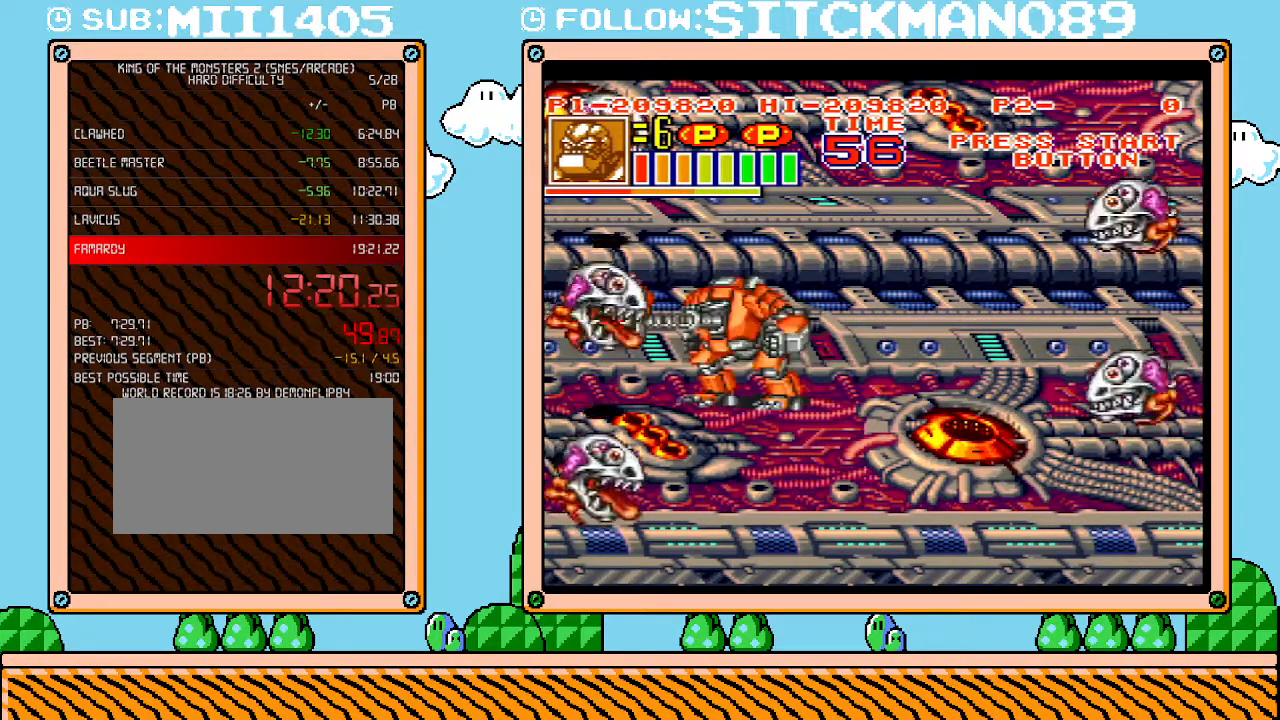
{"buttons": ["DPAD_UP", "DPAD_RIGHT"], "events": [[333, "DPAD_UP", "down"], [467, "DPAD_RIGHT", "down"]]}
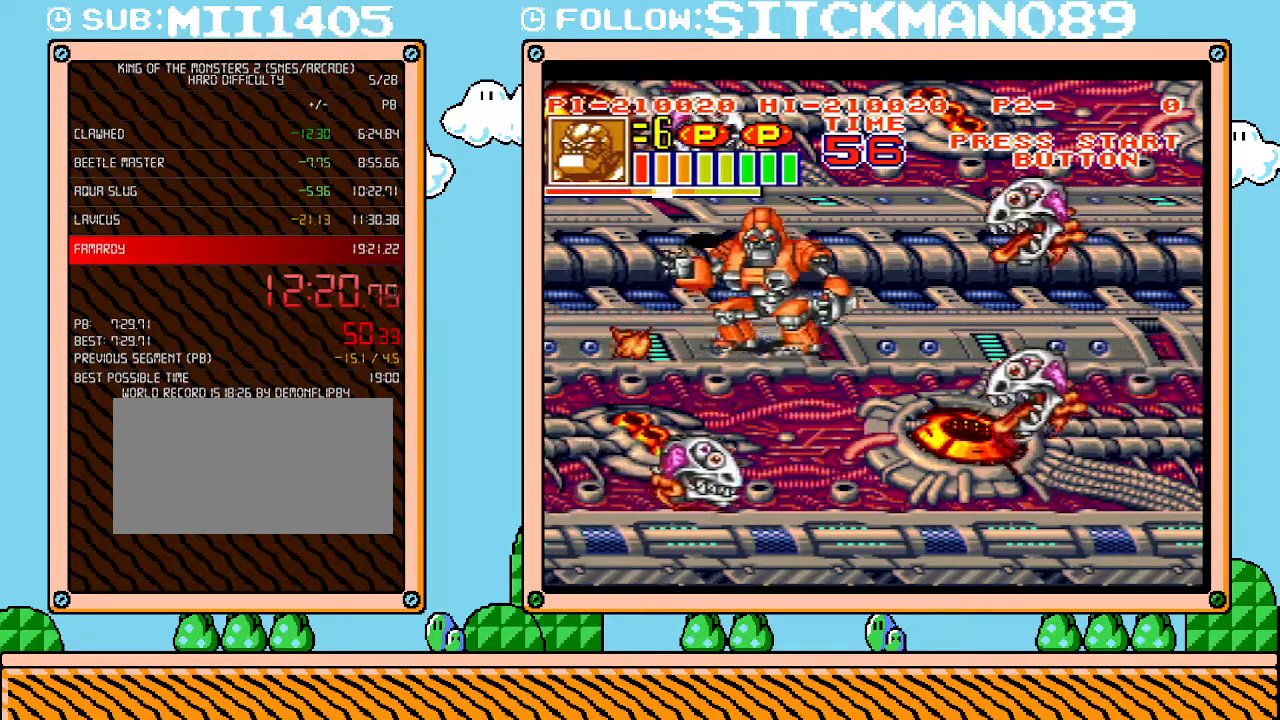
{"buttons": [], "events": [[50, "DPAD_UP", "up"], [117, "DPAD_UP", "down"], [183, "DPAD_RIGHT", "up"], [250, "DPAD_UP", "up"]]}
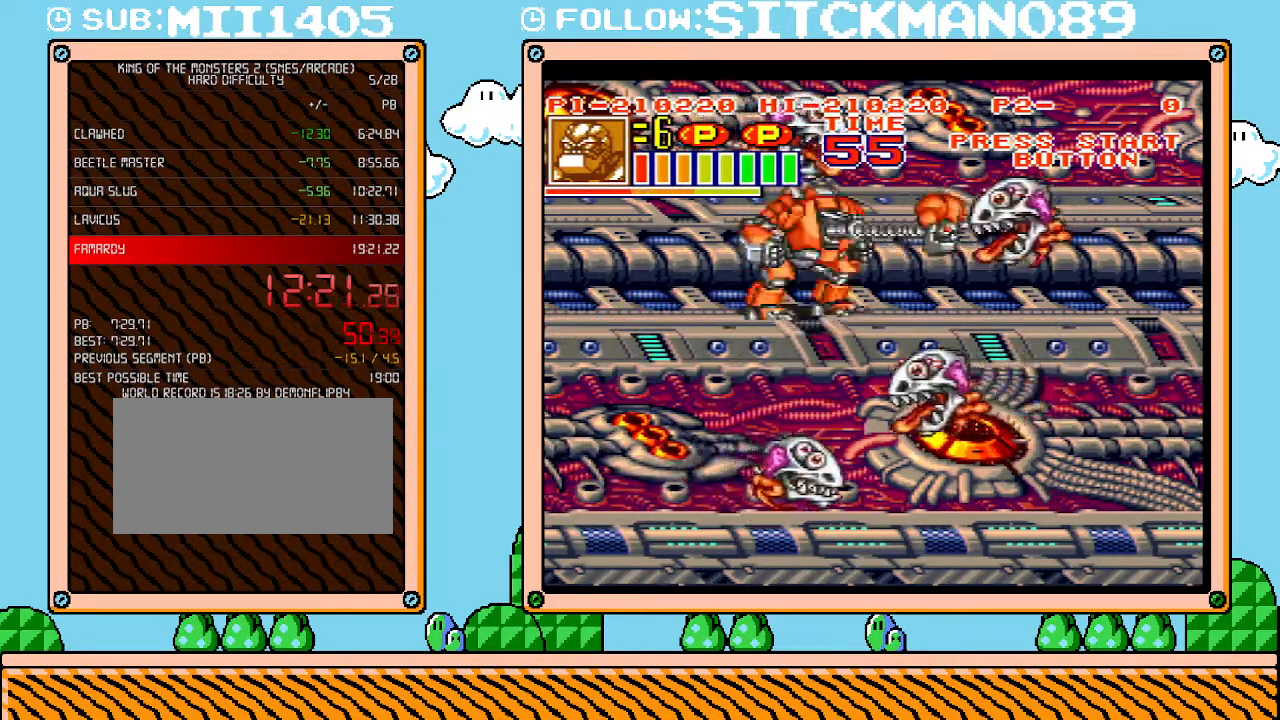
{"buttons": ["DPAD_UP"], "events": [[433, "DPAD_UP", "down"]]}
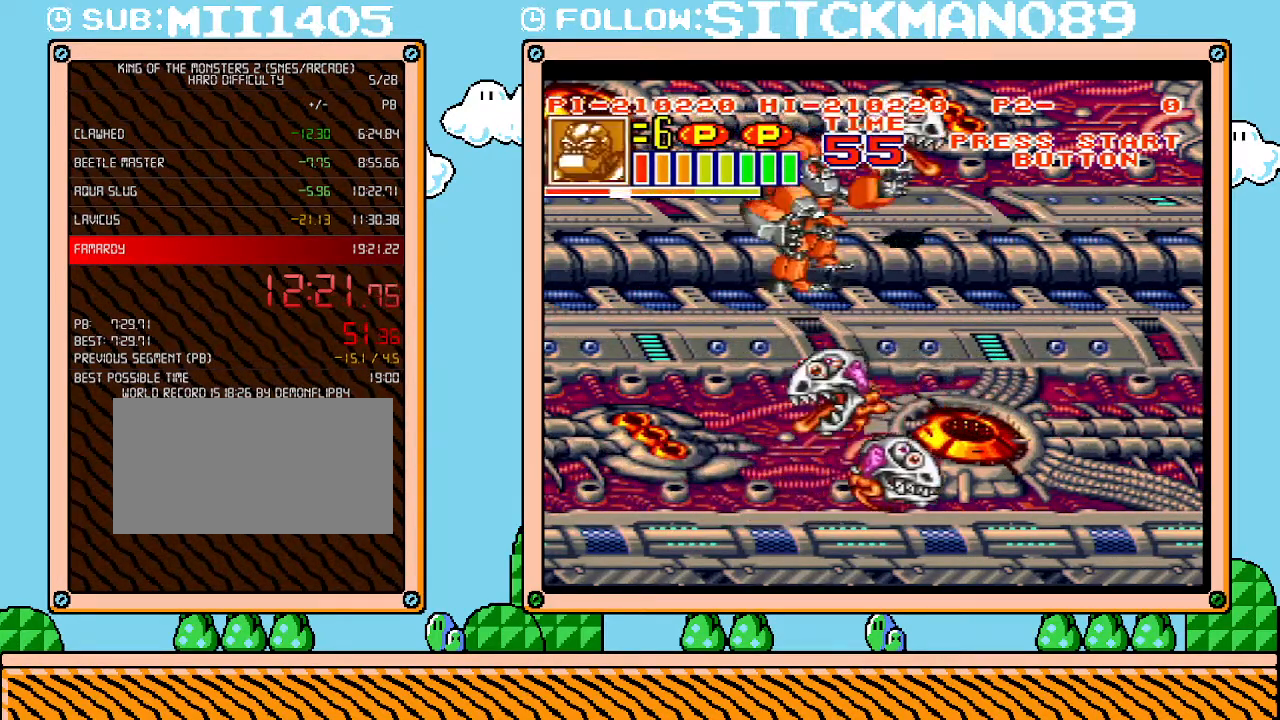
{"buttons": [], "events": [[83, "DPAD_RIGHT", "down"], [367, "DPAD_UP", "up"], [400, "DPAD_RIGHT", "up"]]}
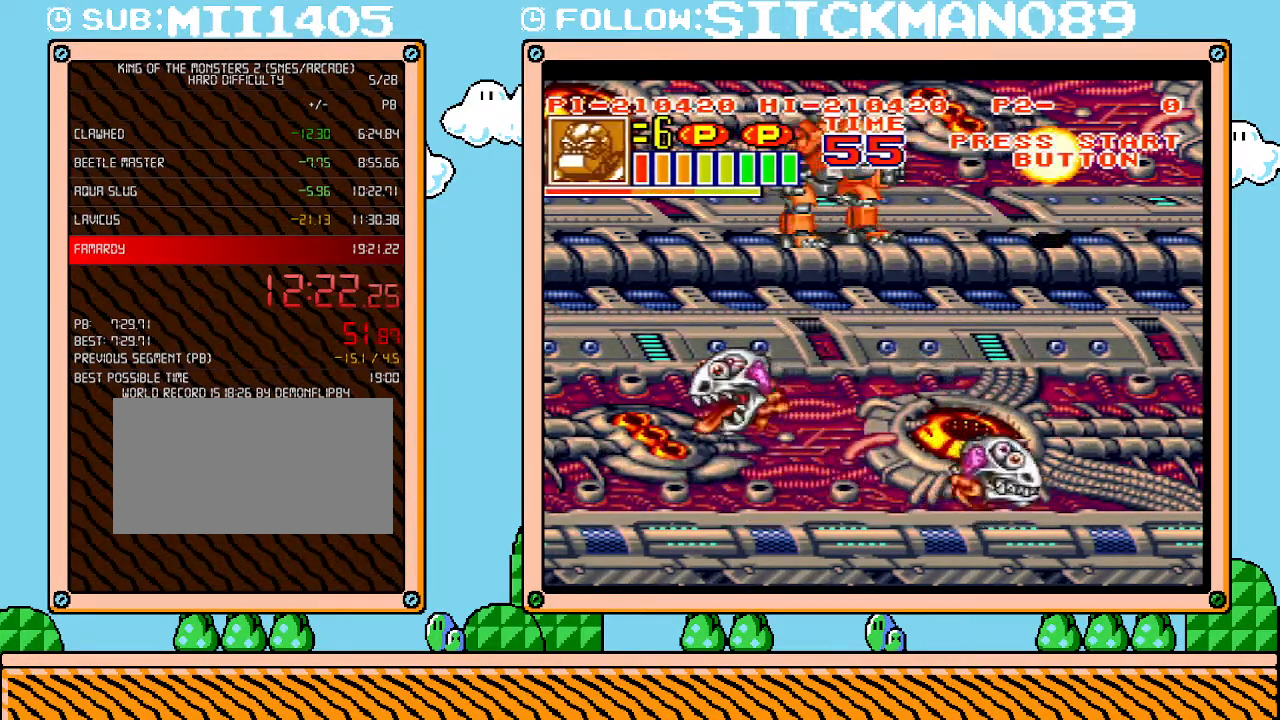
{"buttons": ["DPAD_DOWN", "DPAD_LEFT"], "events": [[117, "DPAD_DOWN", "down"], [317, "DPAD_LEFT", "down"]]}
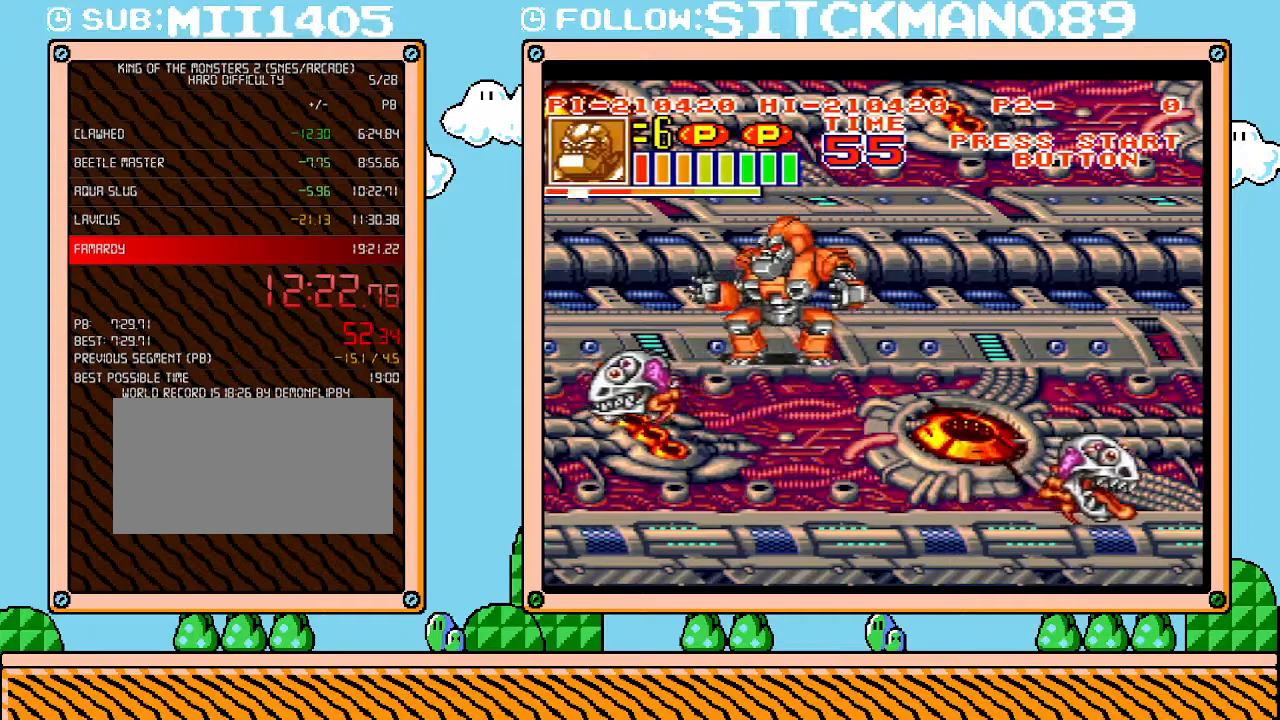
{"buttons": ["DPAD_DOWN", "DPAD_LEFT"], "events": []}
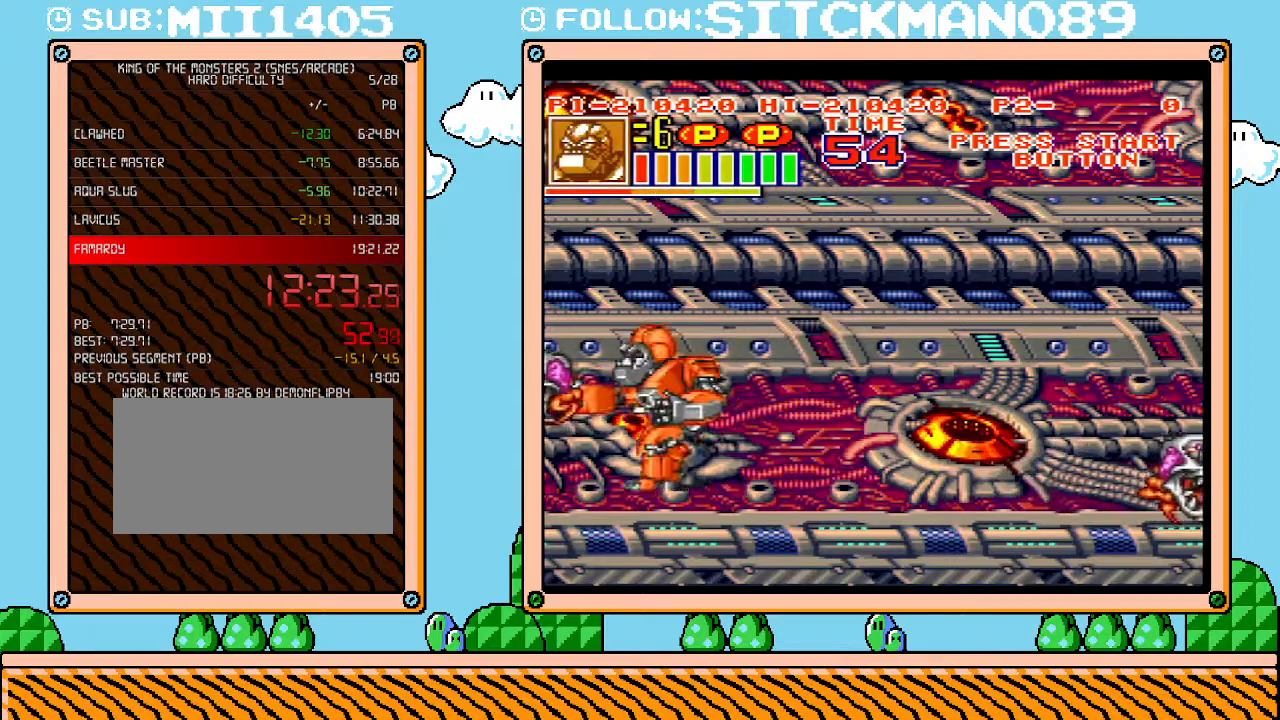
{"buttons": ["DPAD_UP", "DPAD_RIGHT"], "events": [[83, "DPAD_DOWN", "up"], [150, "DPAD_LEFT", "up"], [400, "DPAD_RIGHT", "down"], [433, "DPAD_UP", "down"]]}
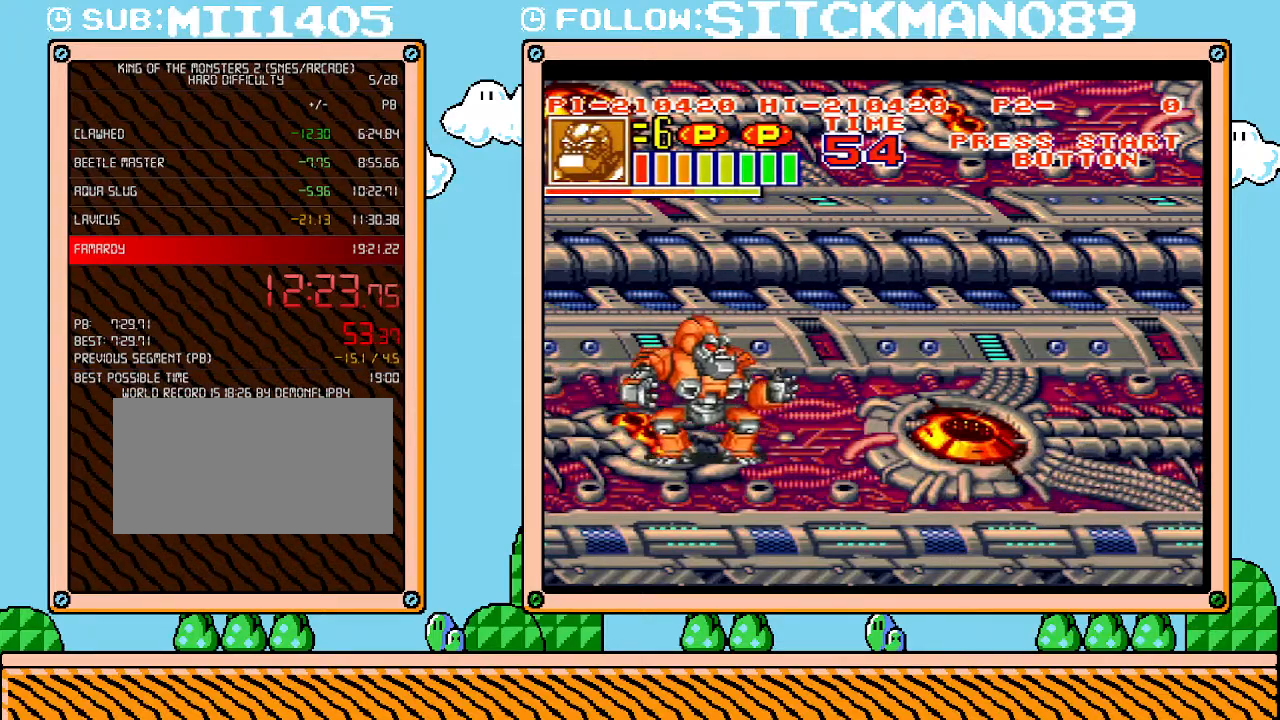
{"buttons": [], "events": [[317, "DPAD_UP", "up"], [367, "DPAD_DOWN", "down"], [367, "DPAD_RIGHT", "up"], [467, "DPAD_DOWN", "up"]]}
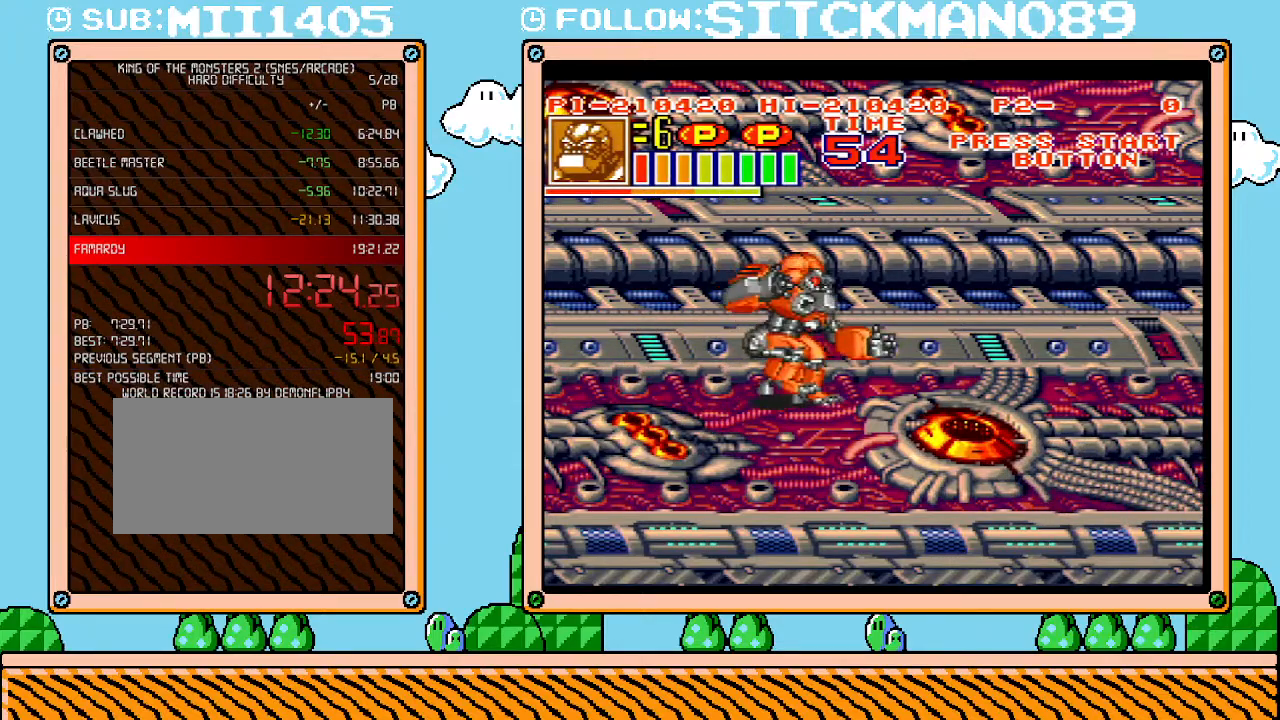
{"buttons": [], "events": [[350, "DPAD_UP", "down"], [433, "DPAD_UP", "up"]]}
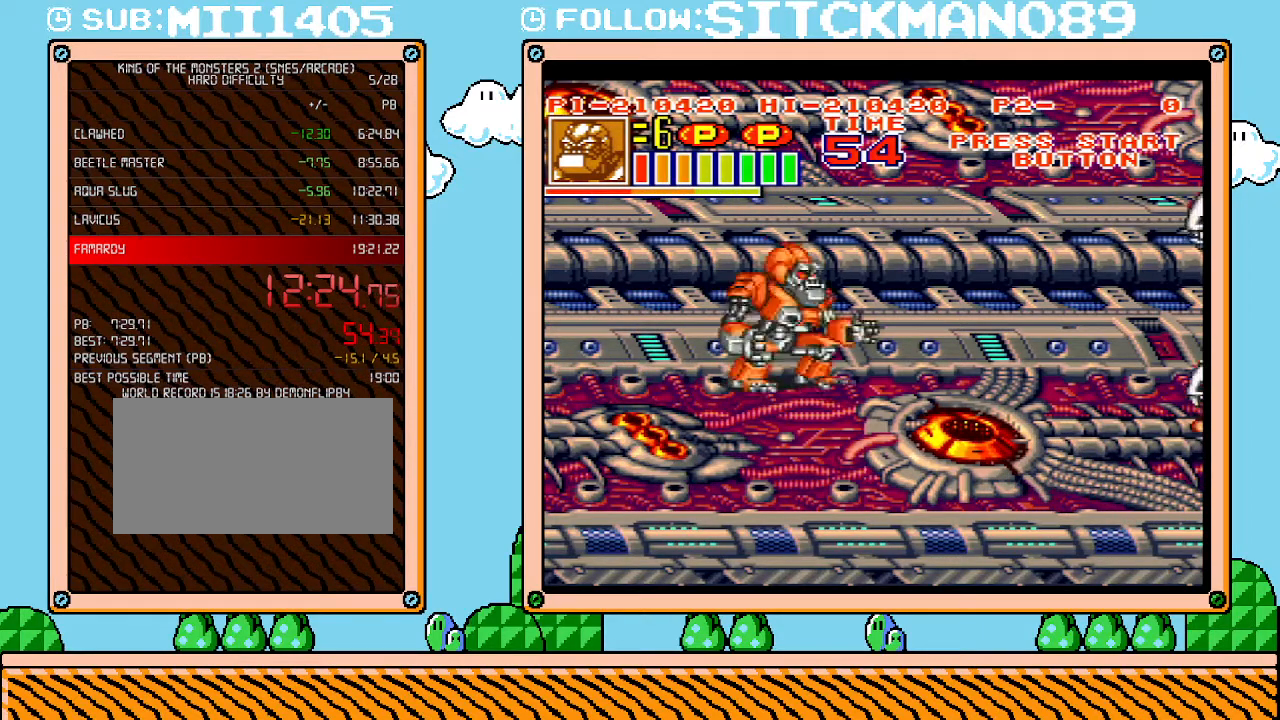
{"buttons": [], "events": [[150, "DPAD_LEFT", "down"], [283, "DPAD_LEFT", "up"]]}
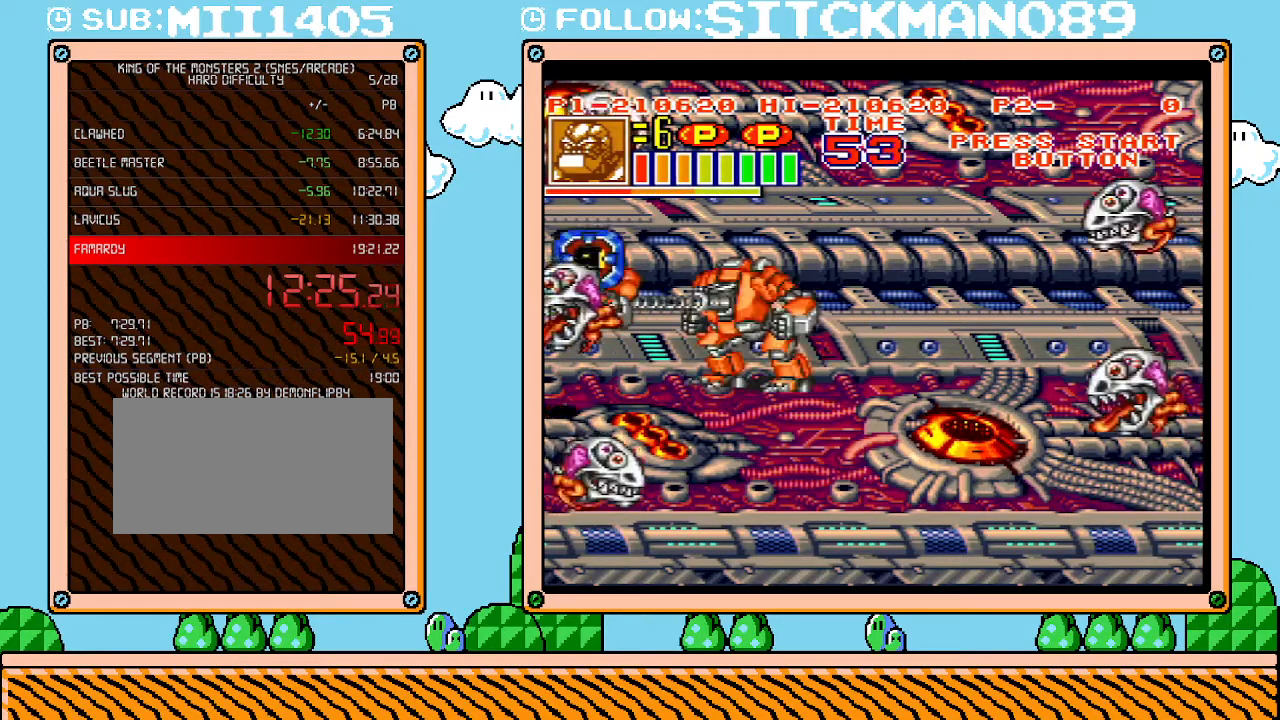
{"buttons": ["DPAD_UP", "DPAD_RIGHT"], "events": [[283, "DPAD_UP", "down"], [333, "DPAD_RIGHT", "down"]]}
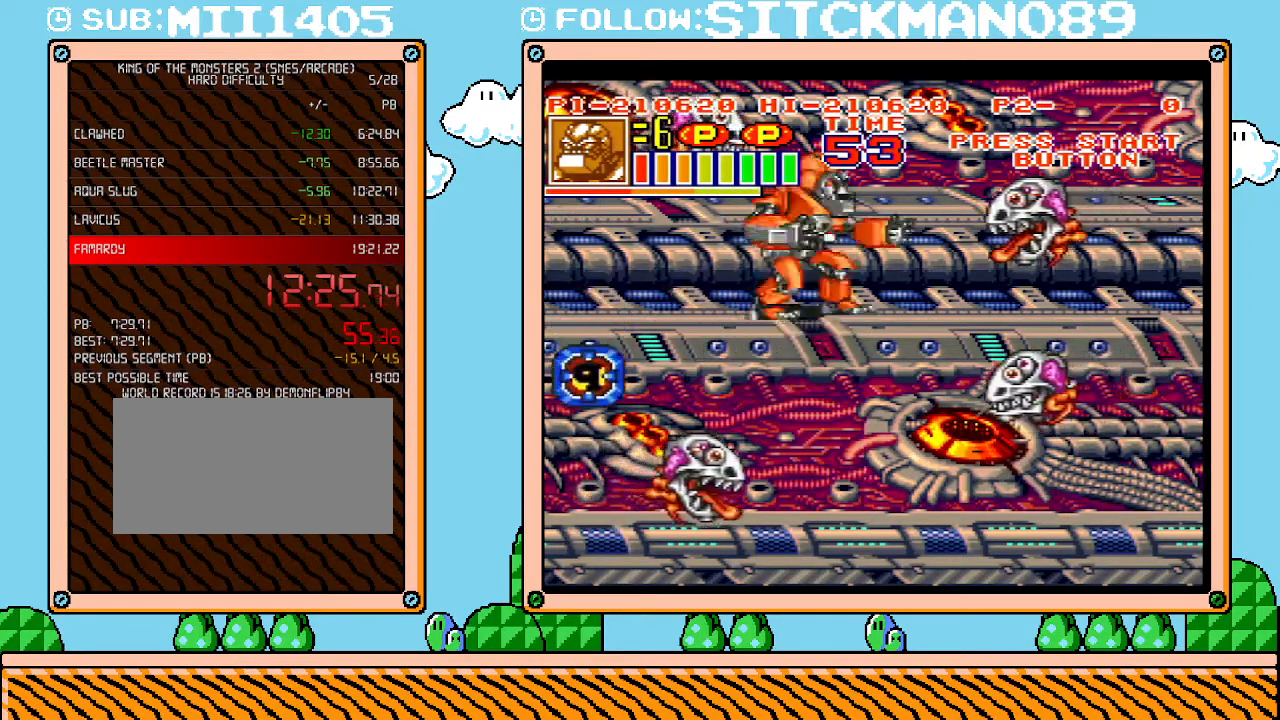
{"buttons": [], "events": [[83, "DPAD_UP", "up"], [117, "DPAD_RIGHT", "up"]]}
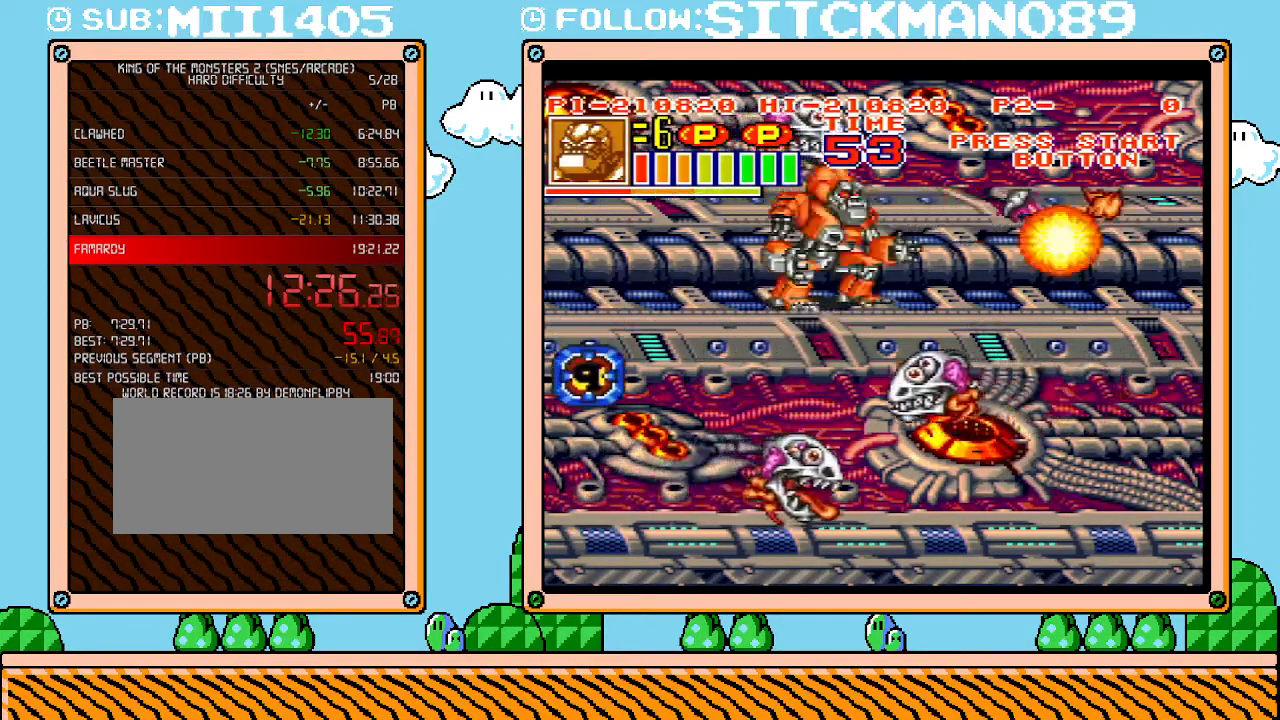
{"buttons": [], "events": []}
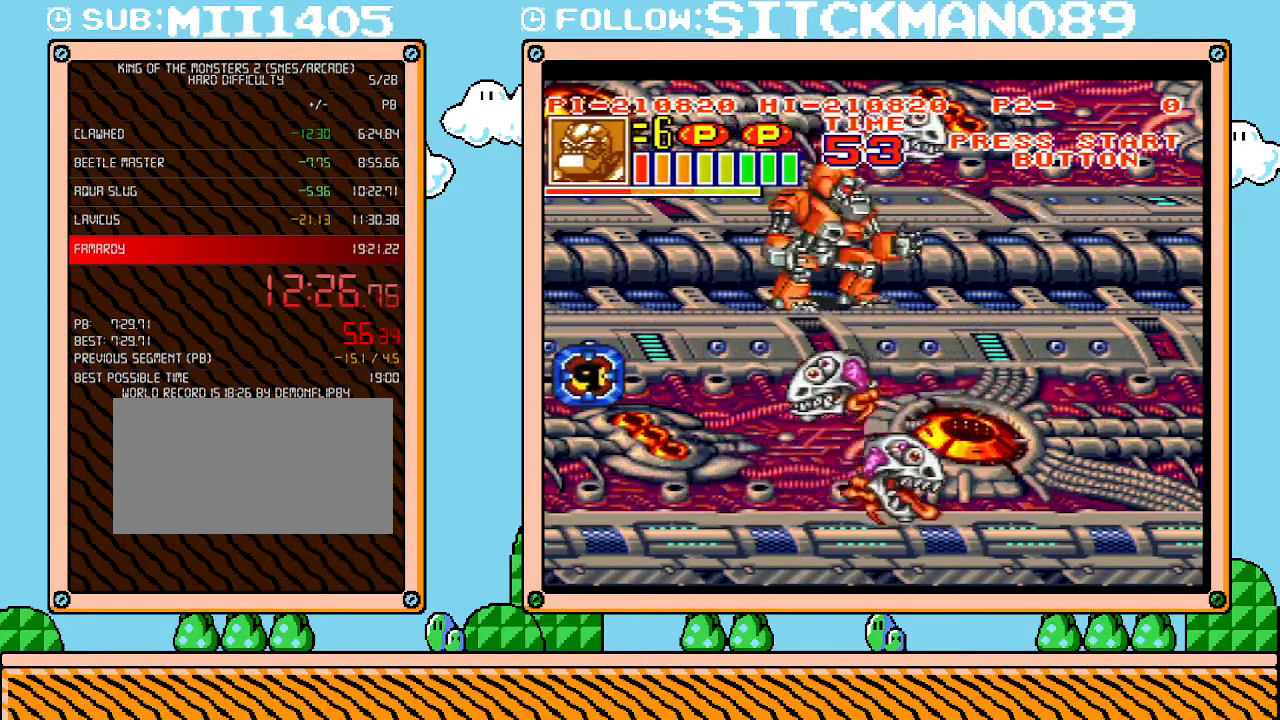
{"buttons": [], "events": [[67, "DPAD_UP", "down"], [333, "DPAD_RIGHT", "down"], [433, "DPAD_UP", "up"], [500, "DPAD_RIGHT", "up"]]}
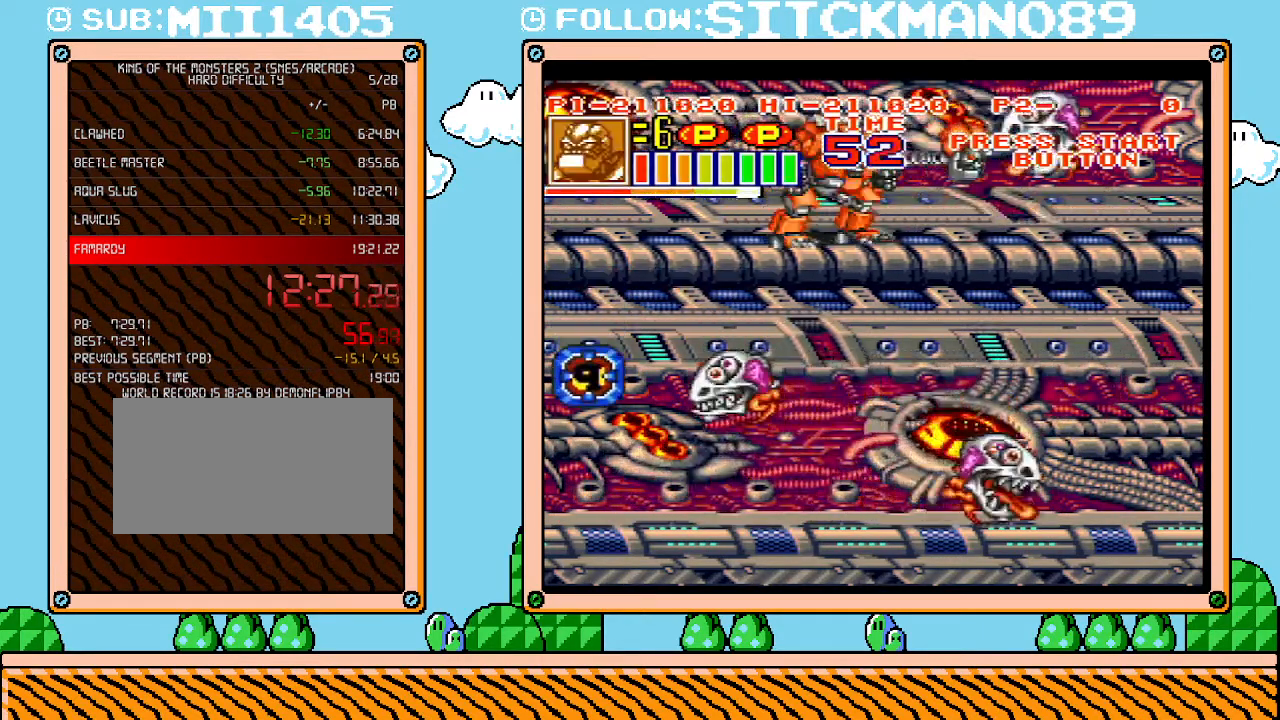
{"buttons": ["DPAD_DOWN"], "events": [[150, "DPAD_RIGHT", "down"], [217, "DPAD_DOWN", "down"], [333, "DPAD_RIGHT", "up"]]}
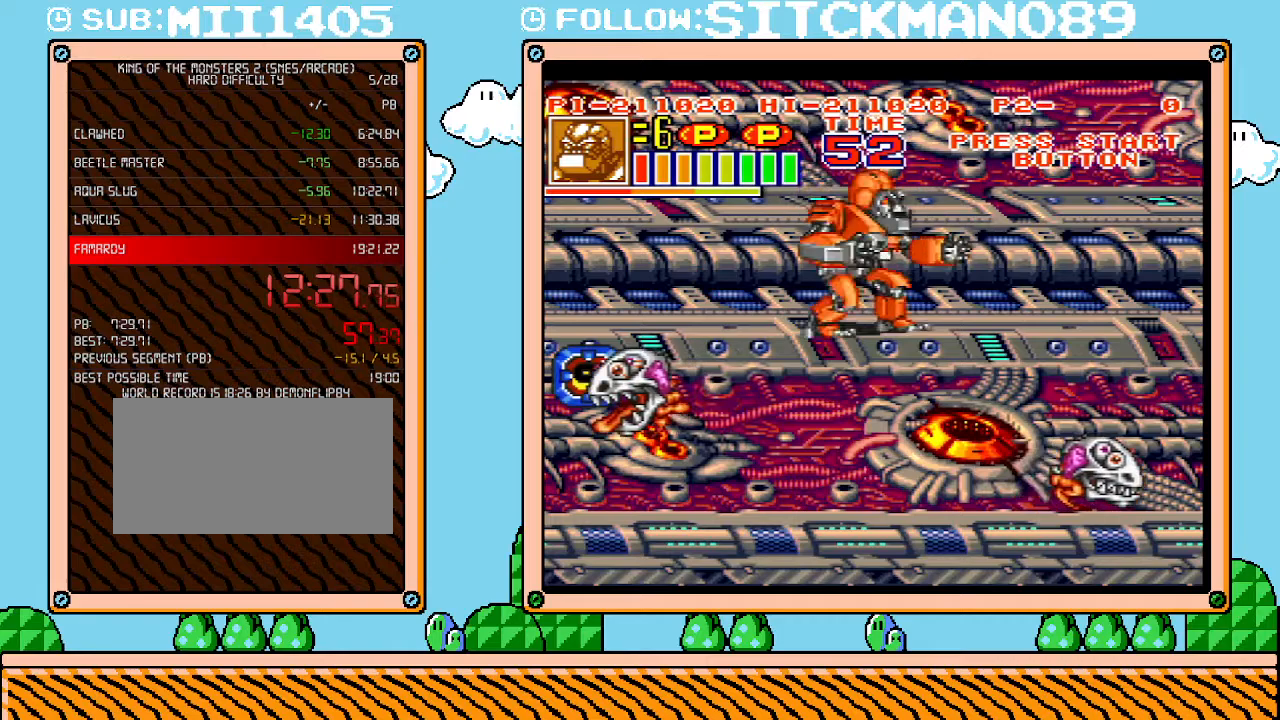
{"buttons": [], "events": [[183, "DPAD_DOWN", "up"]]}
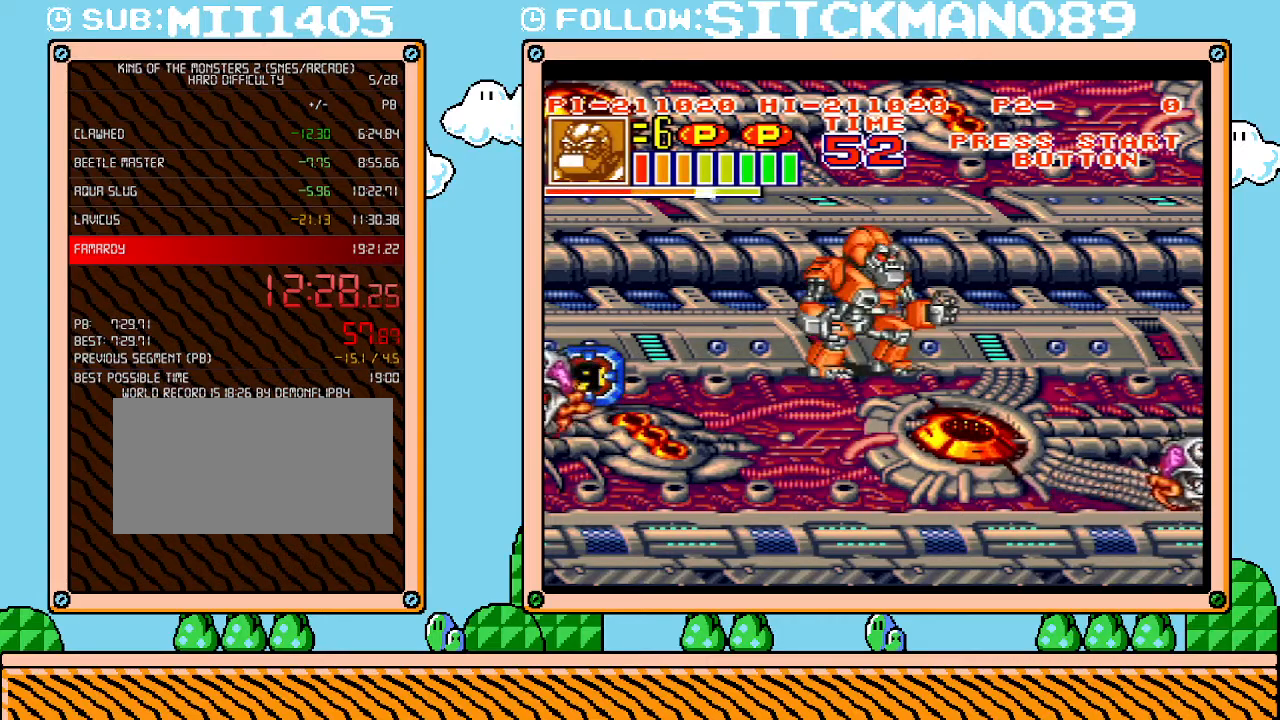
{"buttons": [], "events": []}
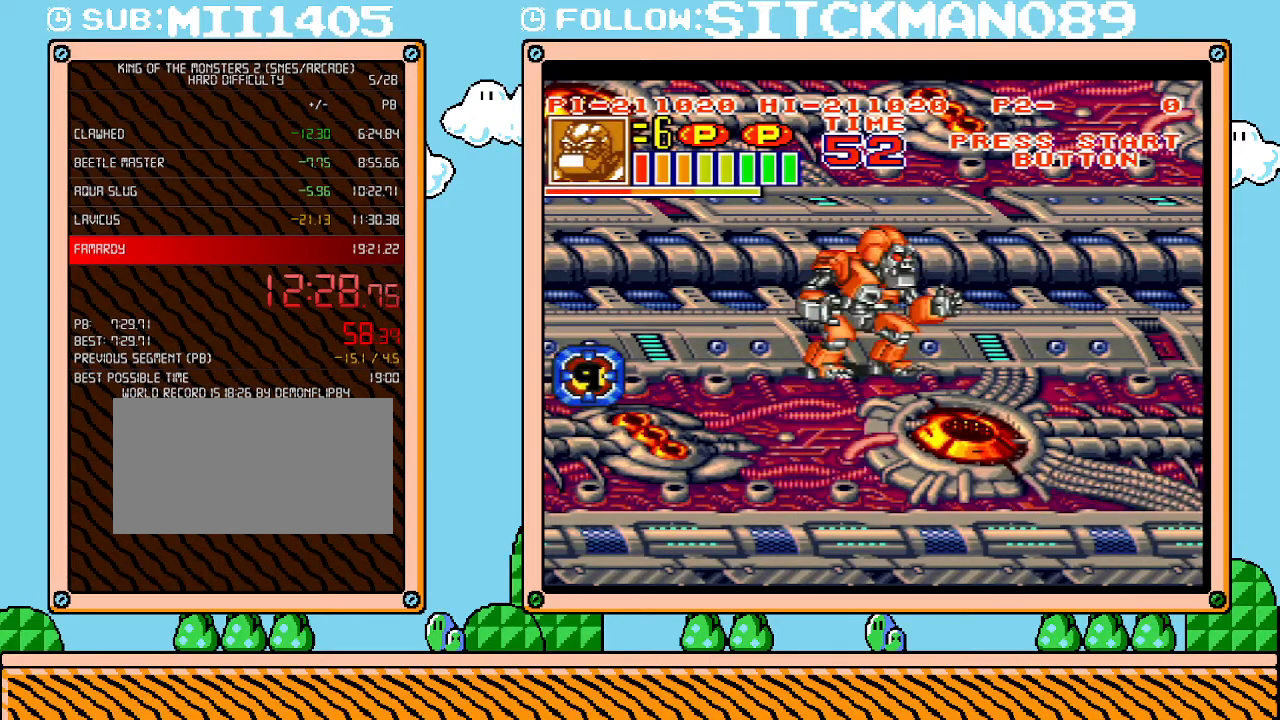
{"buttons": [], "events": [[317, "DPAD_DOWN", "down"], [433, "DPAD_DOWN", "up"]]}
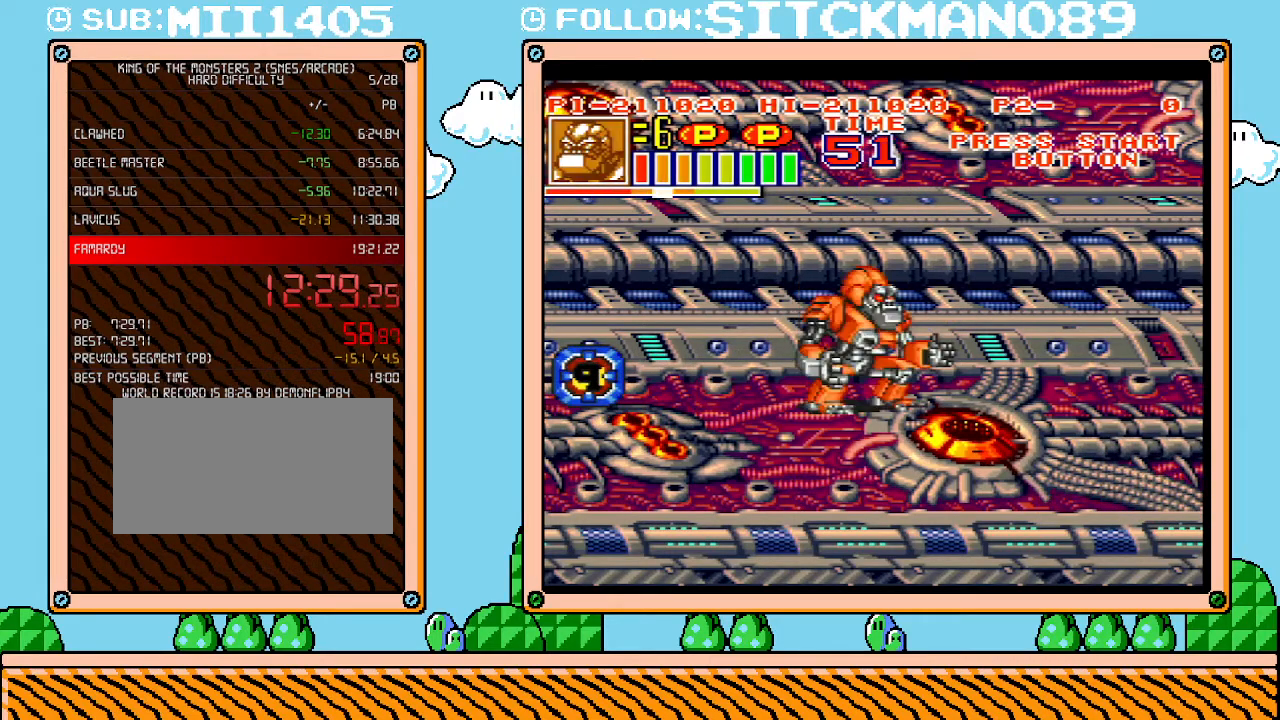
{"buttons": [], "events": []}
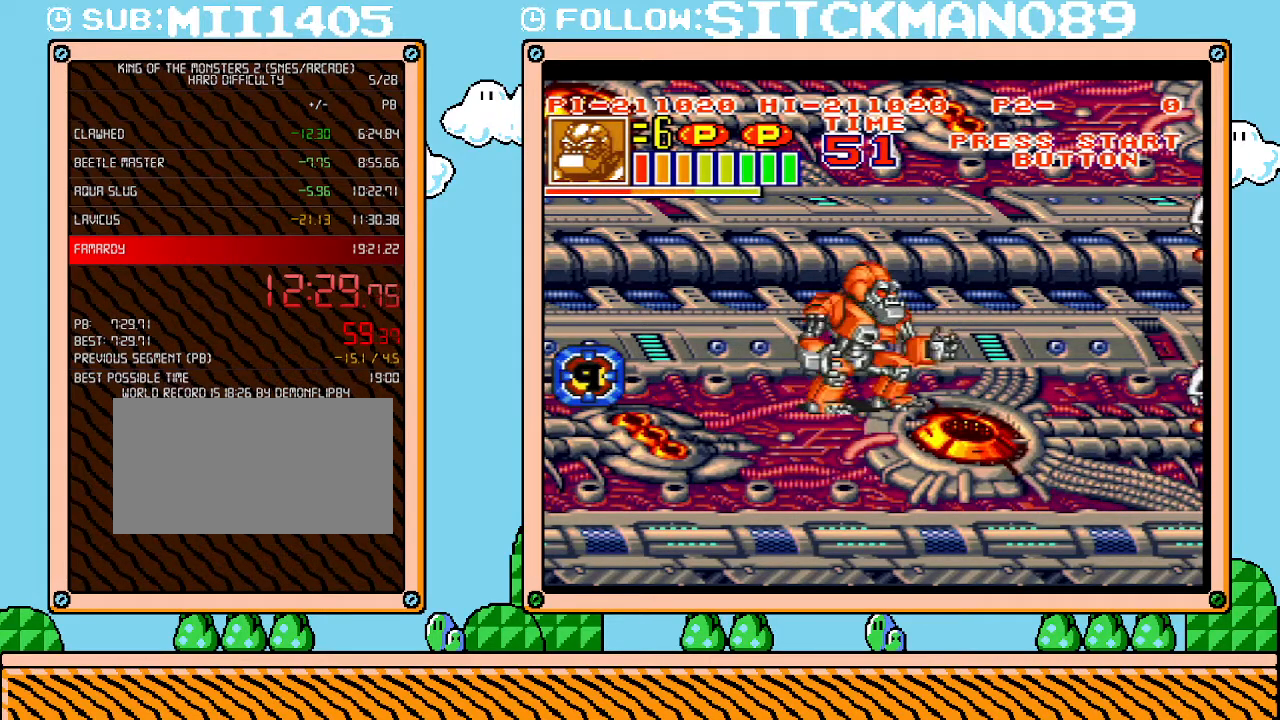
{"buttons": [], "events": [[300, "DPAD_LEFT", "down"], [367, "DPAD_LEFT", "up"]]}
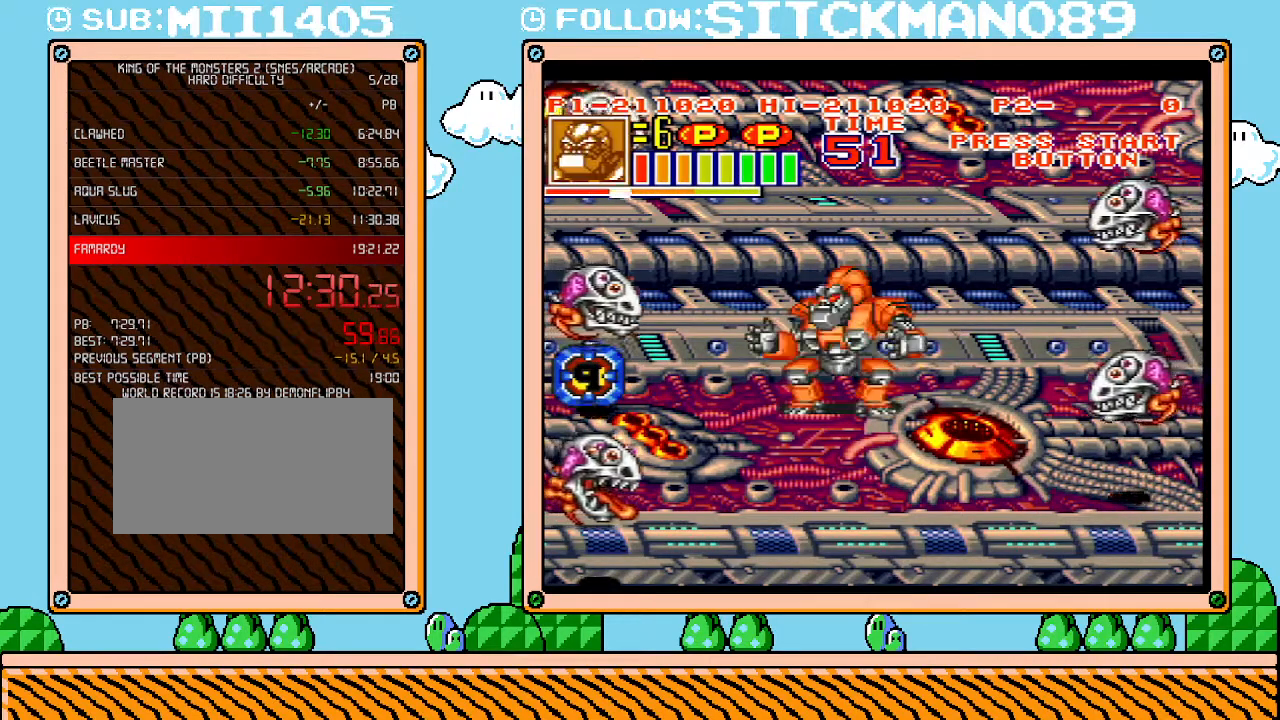
{"buttons": [], "events": [[150, "DPAD_LEFT", "down"], [183, "DPAD_LEFT", "up"]]}